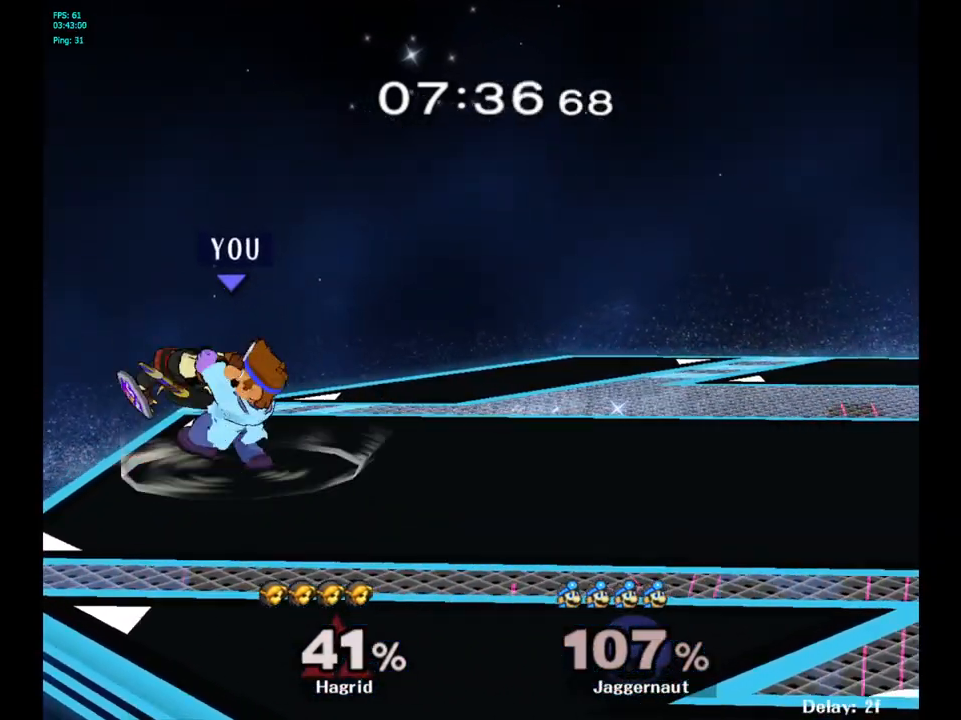
Gameplay with a controller (Nintendo layout); each line is a JSON object with the inputs held at the frame after it. "events" lists button and stick changes between this image and that frame as [ms after this image, input, new state], when the widget could be followed in between. Not read: L3 R3.
{"buttons": [], "left_stick": "center", "right_stick": "center", "events": []}
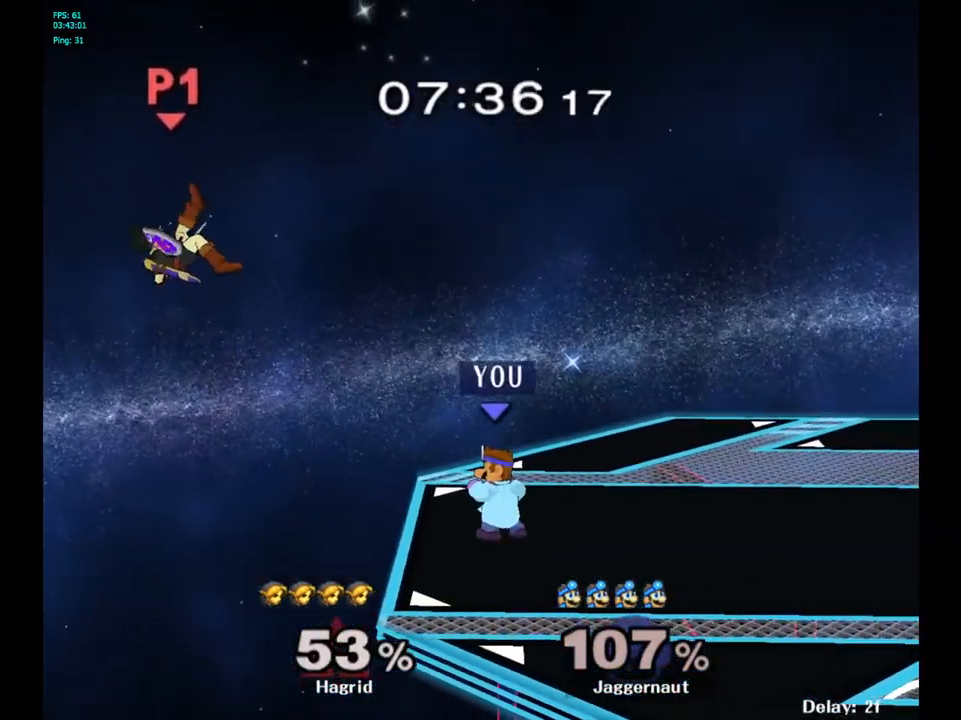
{"buttons": [], "left_stick": "center", "right_stick": "center", "events": [[100, "Y", "down"], [100, "left_stick", "down-right"], [167, "R1", "down"], [283, "Y", "up"], [300, "left_stick", "center"], [317, "R1", "up"], [400, "Y", "down"], [467, "Y", "up"]]}
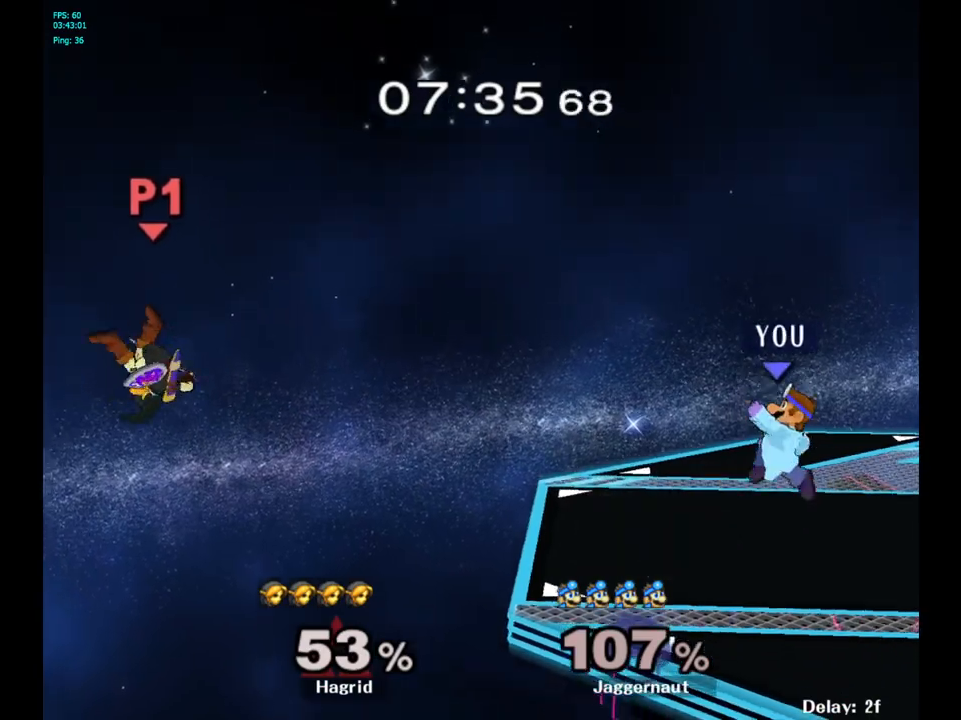
{"buttons": [], "left_stick": "center", "right_stick": "center", "events": [[50, "B", "down"], [117, "B", "up"], [233, "left_stick", "right"], [417, "left_stick", "center"]]}
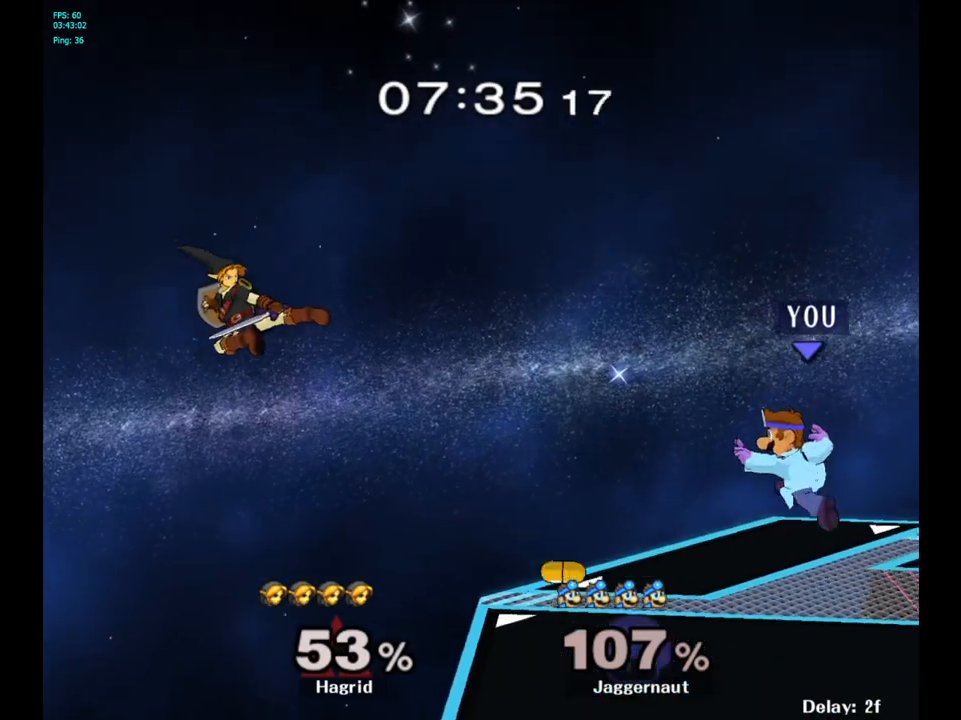
{"buttons": [], "left_stick": "center", "right_stick": "center", "events": [[50, "left_stick", "down-right"], [100, "left_stick", "down"], [167, "R1", "down"], [300, "R1", "up"], [367, "left_stick", "center"]]}
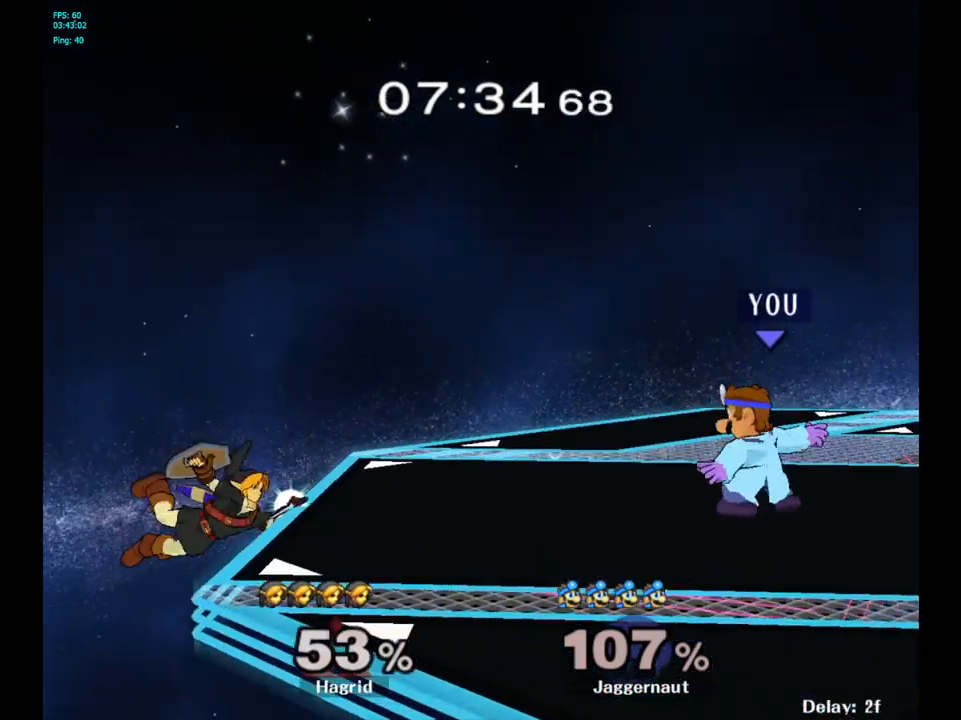
{"buttons": ["A"], "left_stick": "center", "right_stick": "center", "events": [[200, "left_stick", "left"], [317, "Y", "down"], [333, "left_stick", "center"], [383, "Y", "up"], [500, "A", "down"]]}
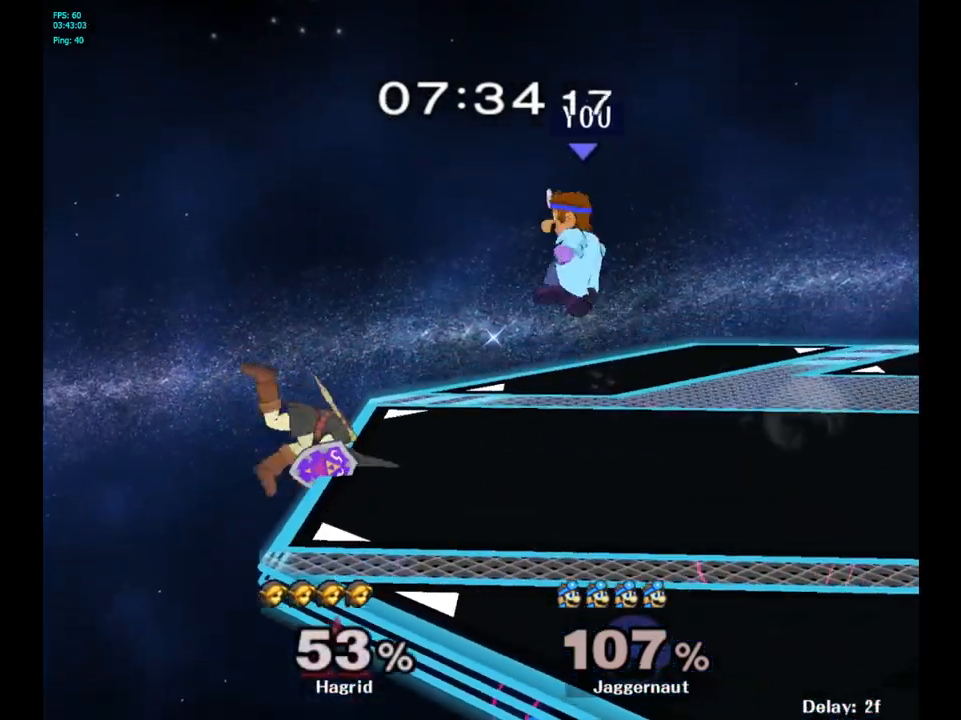
{"buttons": [], "left_stick": "down", "right_stick": "center", "events": [[100, "A", "up"], [283, "left_stick", "down"]]}
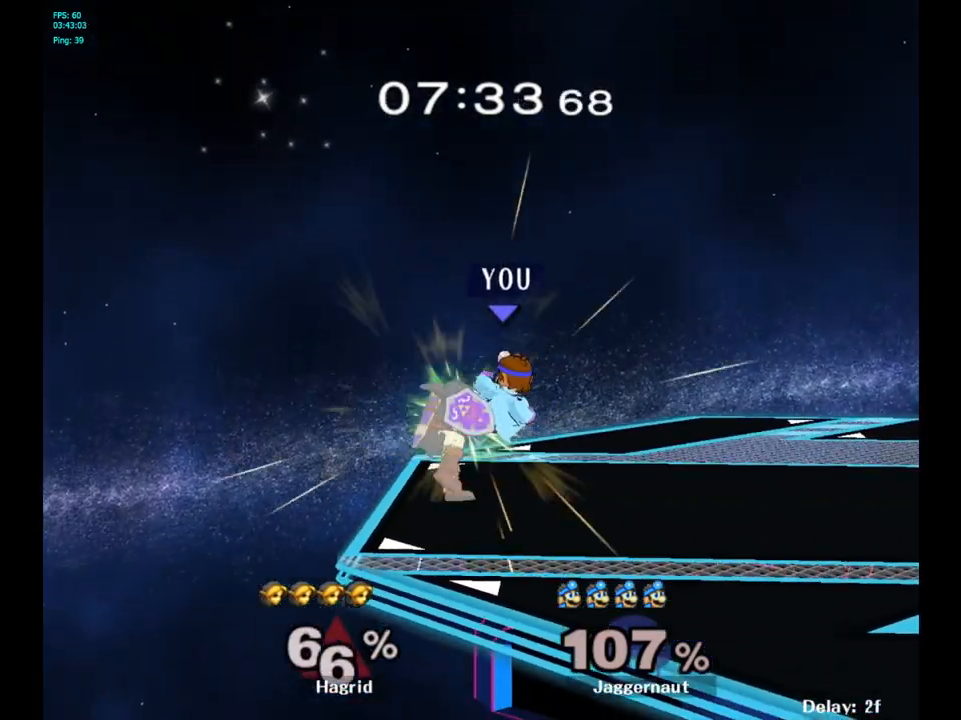
{"buttons": [], "left_stick": "center", "right_stick": "center", "events": [[83, "R1", "down"], [100, "left_stick", "center"], [250, "R1", "up"]]}
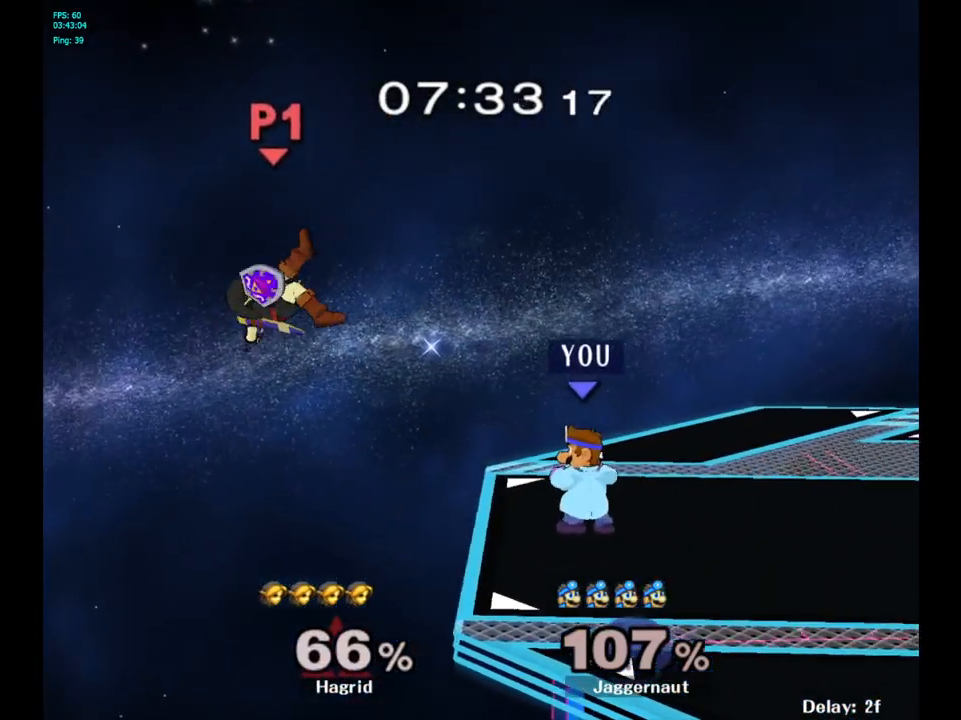
{"buttons": [], "left_stick": "left", "right_stick": "center", "events": [[250, "Y", "down"], [250, "left_stick", "down-right"], [300, "R1", "down"], [417, "Y", "up"], [433, "R1", "up"], [433, "left_stick", "down-left"], [483, "left_stick", "left"]]}
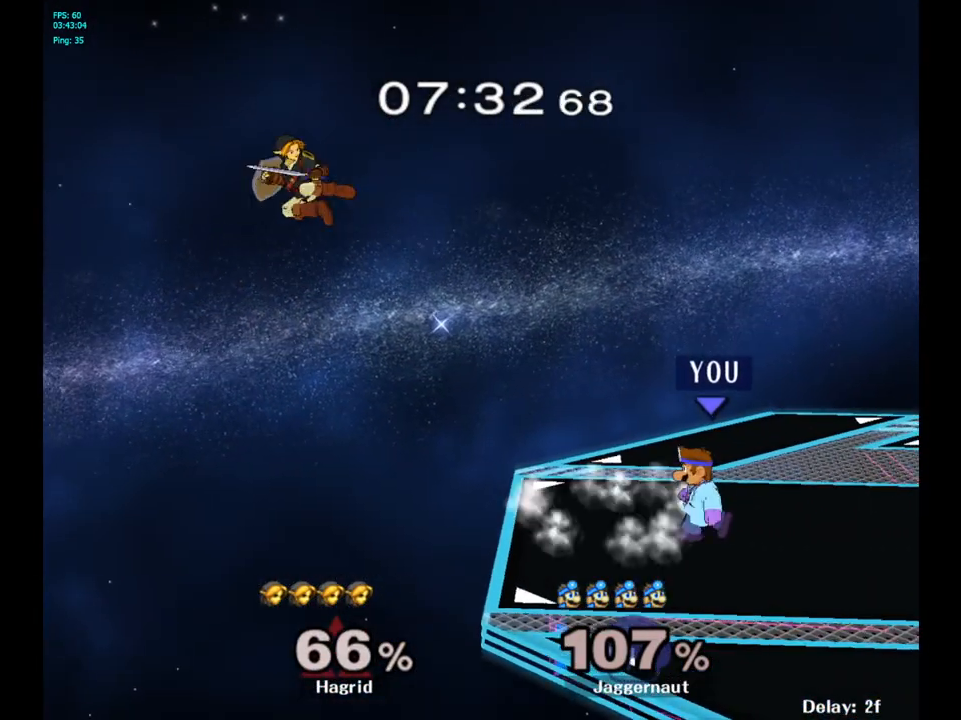
{"buttons": ["A"], "left_stick": "up", "right_stick": "center", "events": [[433, "left_stick", "up"], [450, "A", "down"]]}
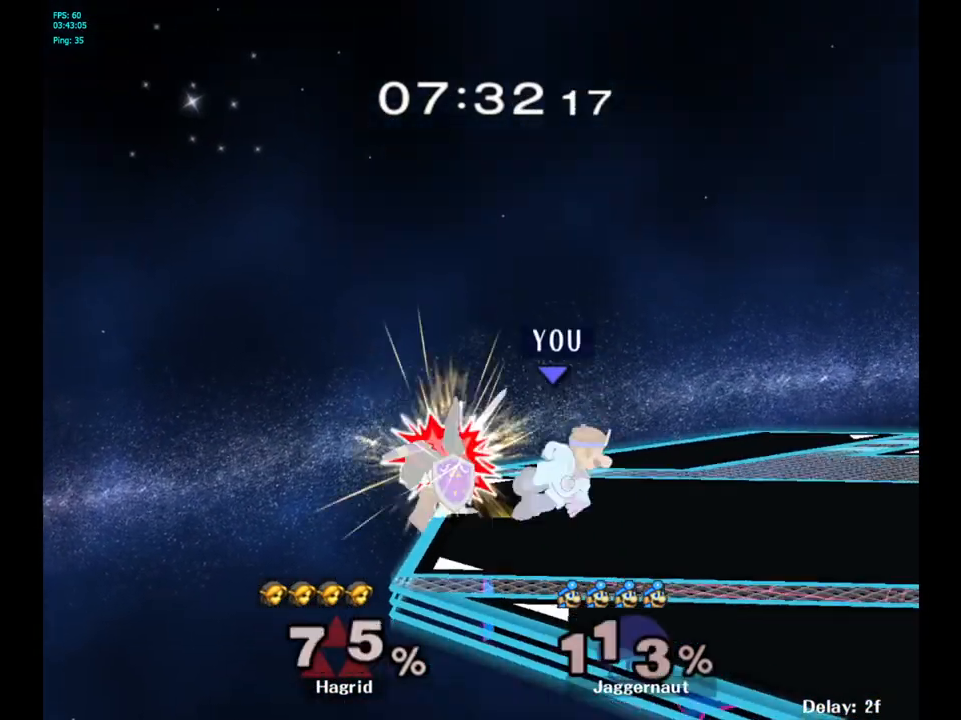
{"buttons": [], "left_stick": "center", "right_stick": "center", "events": [[50, "A", "up"], [317, "left_stick", "center"]]}
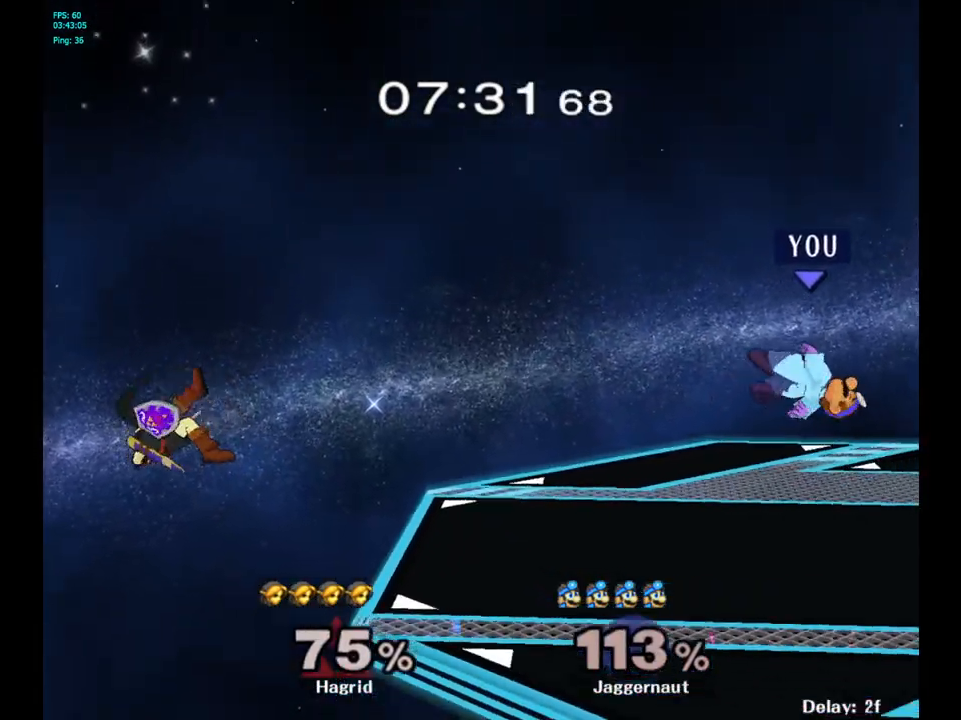
{"buttons": ["R1"], "left_stick": "left", "right_stick": "center", "events": [[67, "left_stick", "left"], [350, "R1", "down"]]}
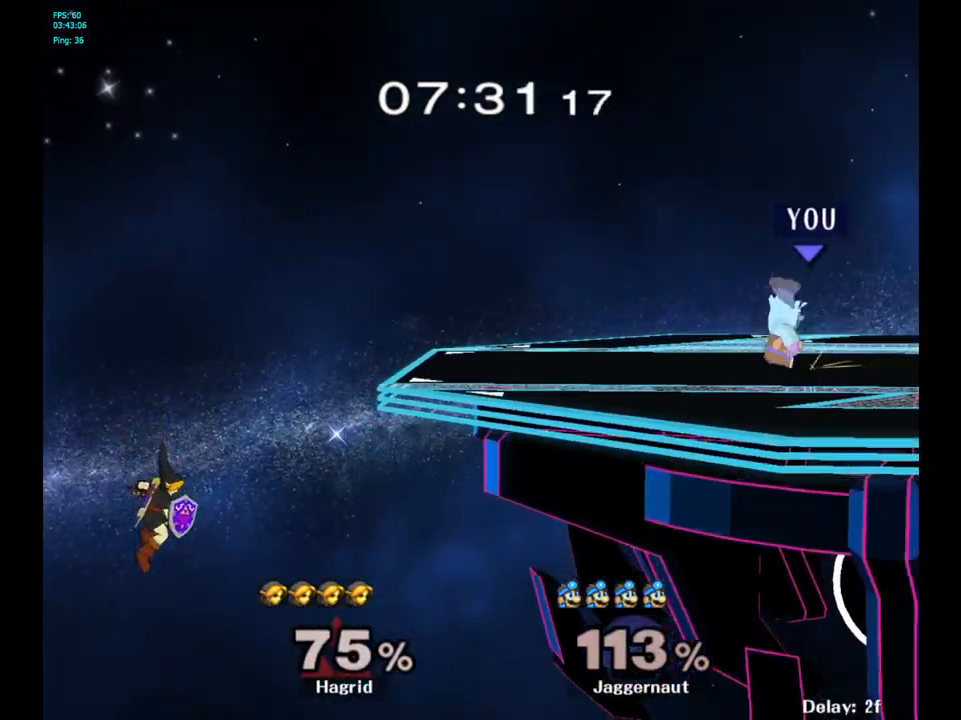
{"buttons": [], "left_stick": "left", "right_stick": "center", "events": [[67, "R1", "up"]]}
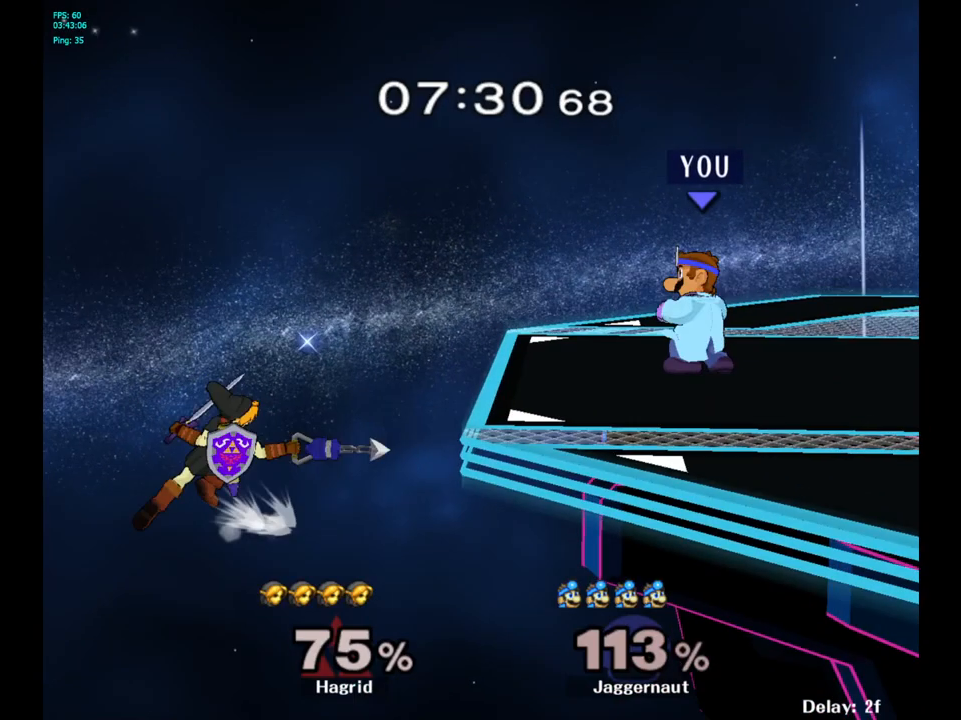
{"buttons": [], "left_stick": "center", "right_stick": "center", "events": [[367, "left_stick", "center"]]}
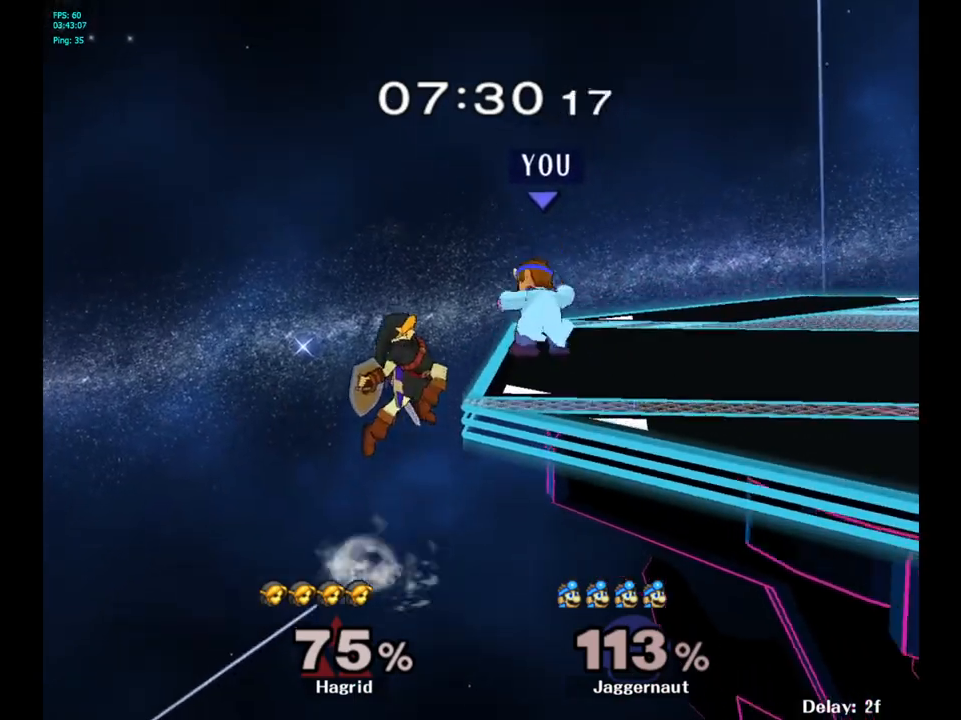
{"buttons": [], "left_stick": "center", "right_stick": "center", "events": [[17, "left_stick", "down"], [33, "A", "down"], [83, "left_stick", "center"], [150, "A", "up"]]}
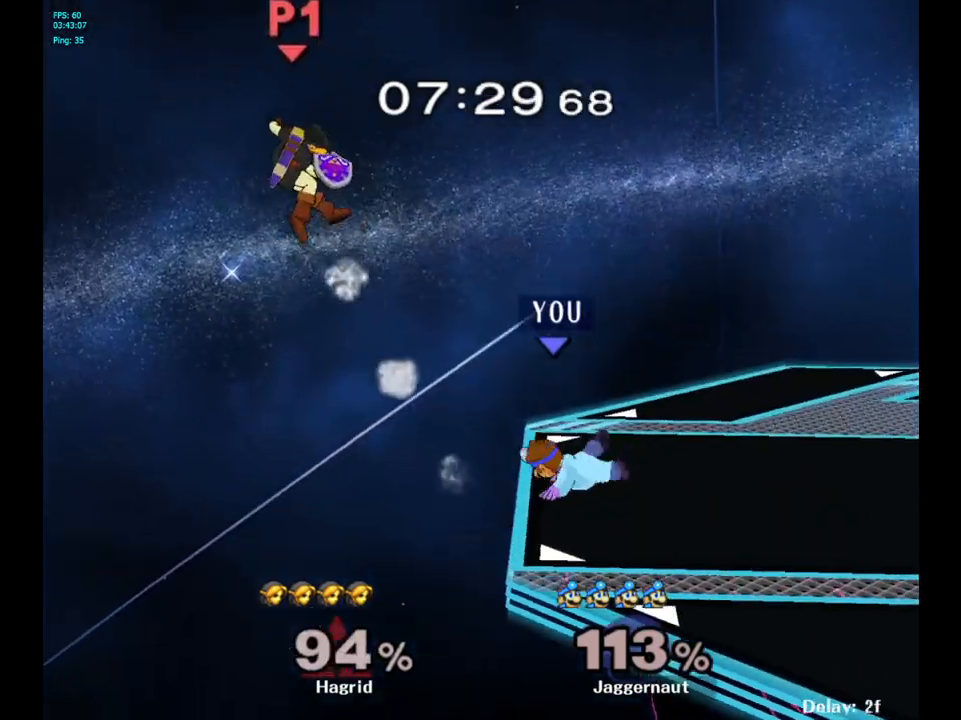
{"buttons": [], "left_stick": "center", "right_stick": "center", "events": []}
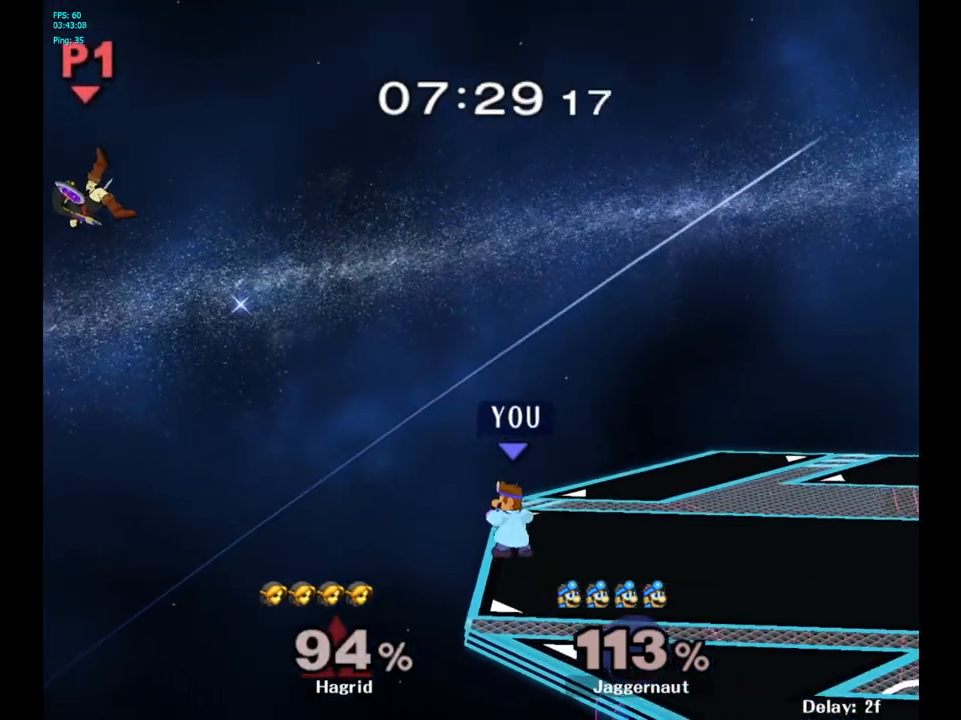
{"buttons": ["Y", "R1"], "left_stick": "down-right", "right_stick": "center", "events": [[133, "Y", "down"], [133, "left_stick", "down-right"], [200, "R1", "down"], [317, "Y", "up"], [333, "R1", "up"], [333, "left_stick", "center"], [417, "Y", "down"], [417, "left_stick", "down-right"], [483, "R1", "down"]]}
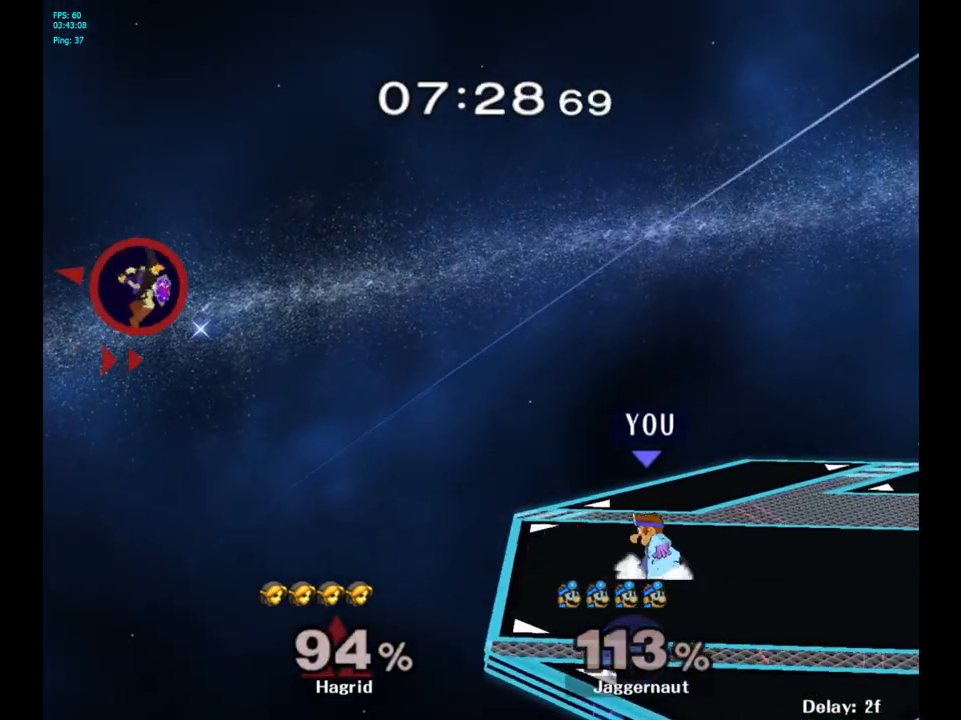
{"buttons": [], "left_stick": "left", "right_stick": "center", "events": [[67, "left_stick", "center"], [83, "Y", "up"], [100, "R1", "up"], [200, "left_stick", "left"]]}
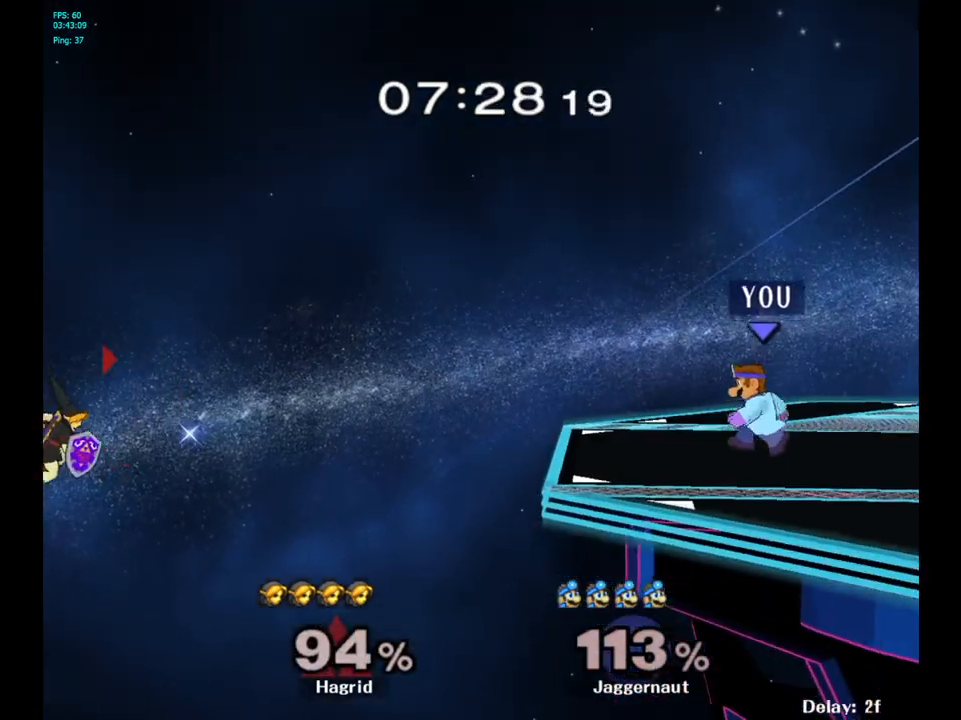
{"buttons": [], "left_stick": "center", "right_stick": "center", "events": [[250, "left_stick", "center"], [367, "left_stick", "right"], [467, "left_stick", "center"]]}
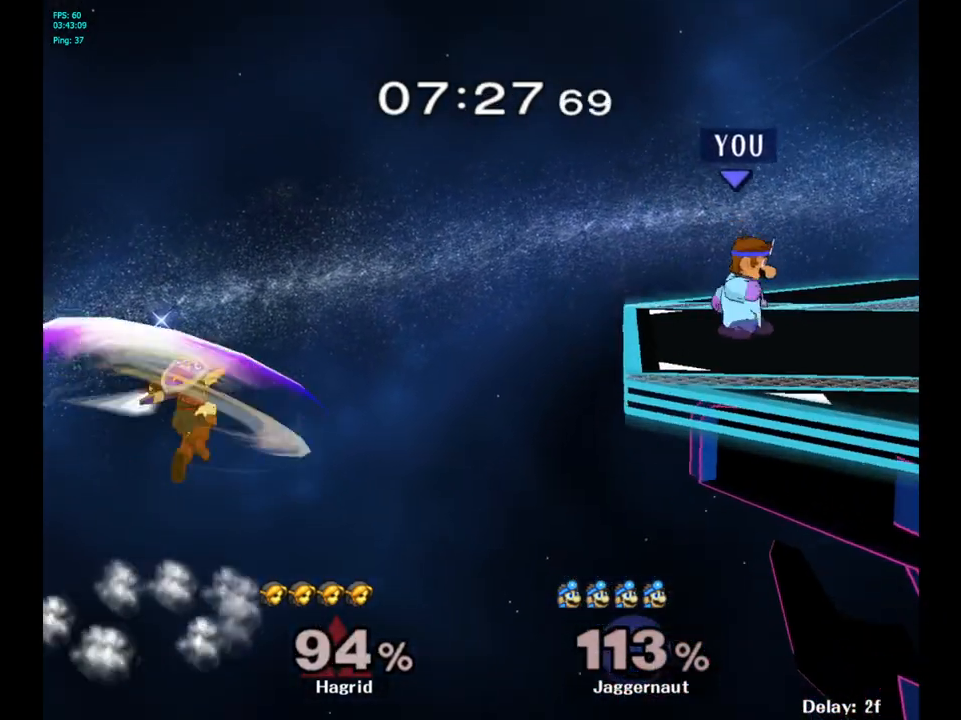
{"buttons": [], "left_stick": "center", "right_stick": "center", "events": [[50, "Y", "down"], [83, "left_stick", "down-left"], [117, "R1", "down"], [250, "Y", "up"], [250, "left_stick", "center"], [267, "R1", "up"]]}
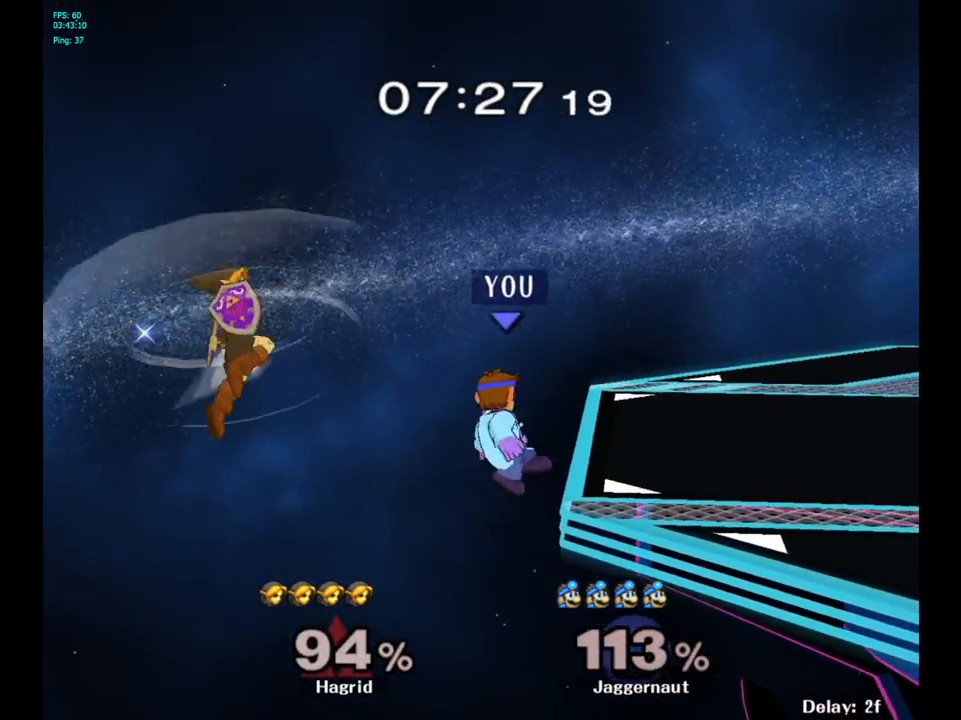
{"buttons": [], "left_stick": "right", "right_stick": "center", "events": [[450, "left_stick", "right"]]}
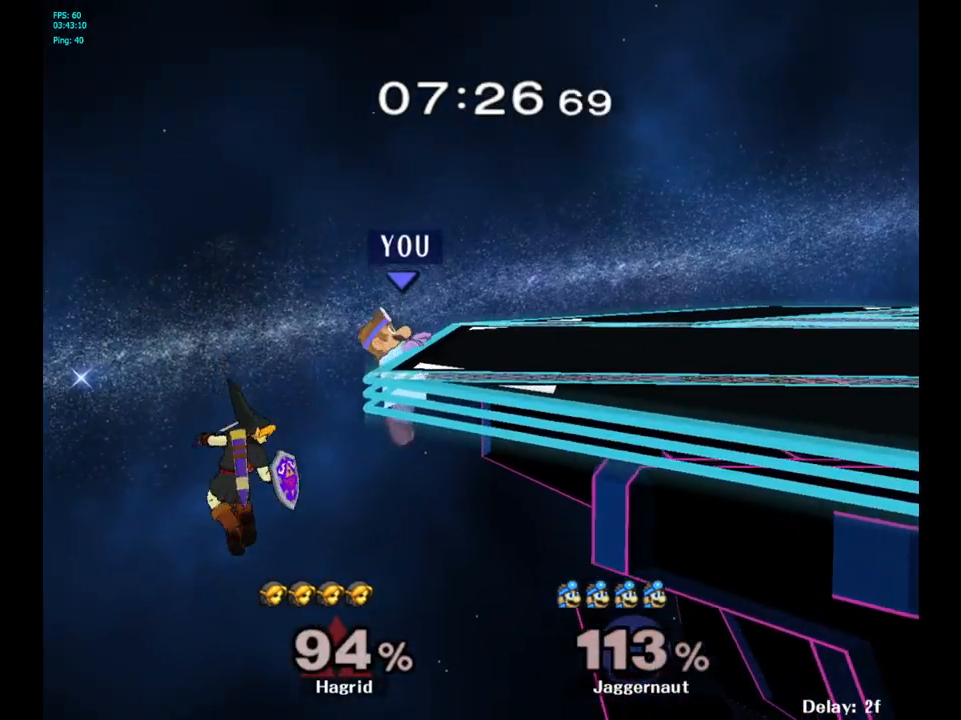
{"buttons": [], "left_stick": "right", "right_stick": "center", "events": []}
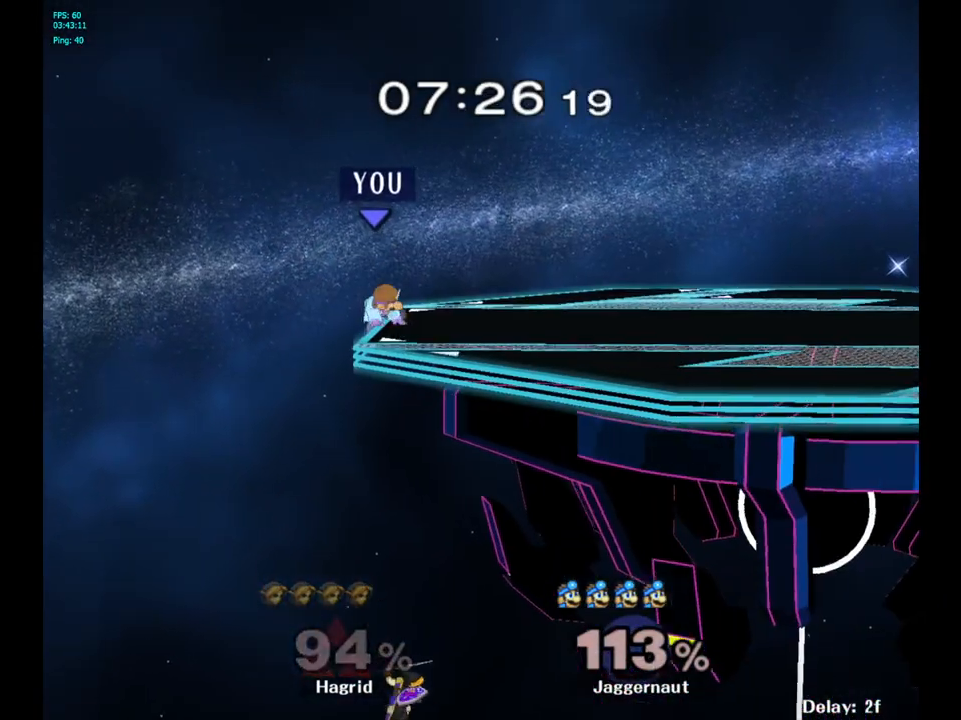
{"buttons": [], "left_stick": "center", "right_stick": "center", "events": [[17, "left_stick", "center"], [283, "left_stick", "right"], [467, "left_stick", "center"]]}
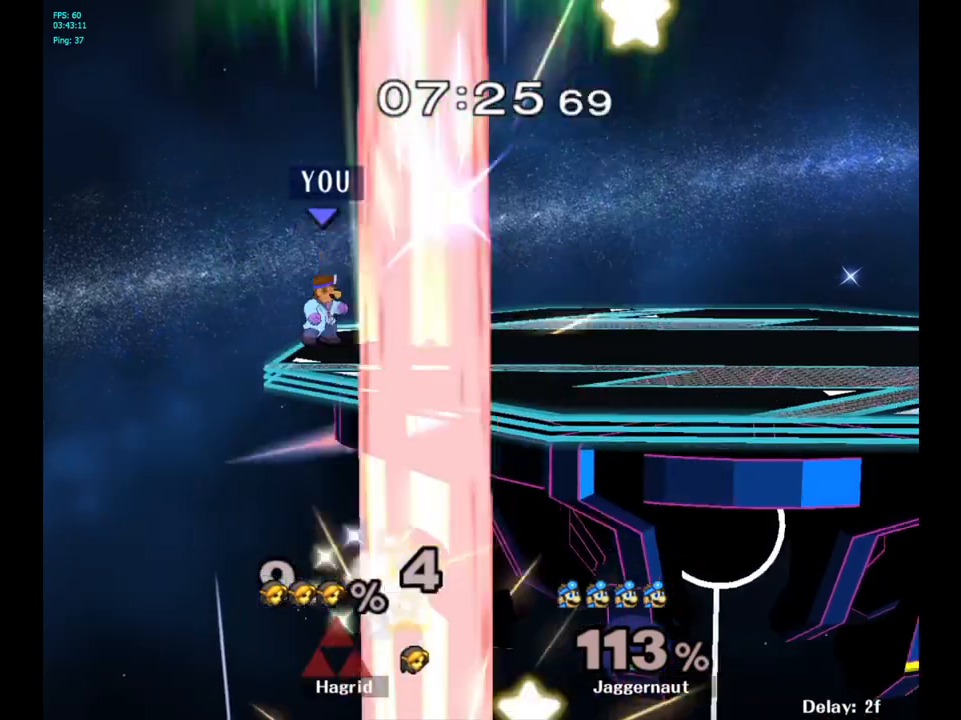
{"buttons": [], "left_stick": "right", "right_stick": "center", "events": [[67, "left_stick", "right"], [250, "left_stick", "center"], [317, "left_stick", "right"]]}
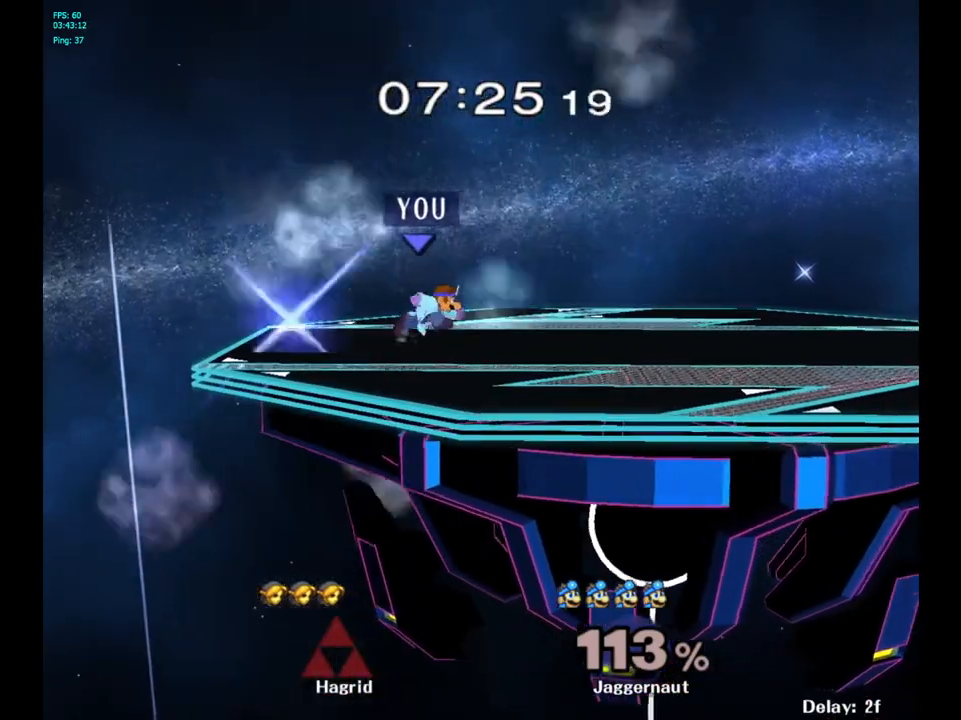
{"buttons": ["Y"], "left_stick": "down-right", "right_stick": "center", "events": [[500, "Y", "down"], [500, "left_stick", "down-right"]]}
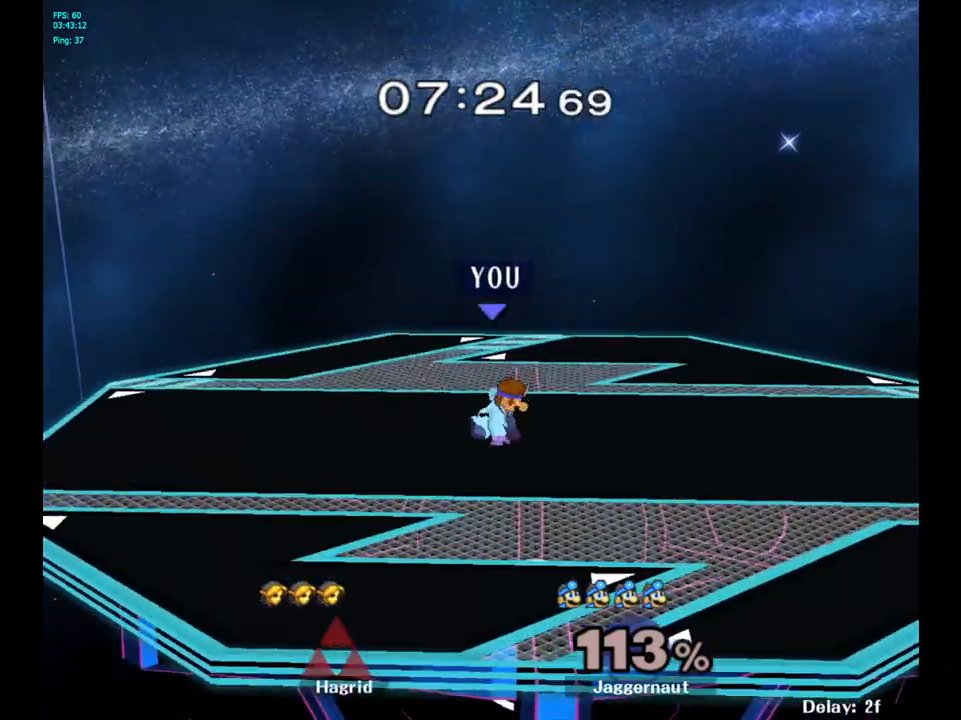
{"buttons": [], "left_stick": "center", "right_stick": "center", "events": [[17, "left_stick", "down-left"], [67, "R1", "down"], [217, "R1", "up"], [217, "Y", "up"], [217, "left_stick", "center"], [283, "left_stick", "down-right"], [300, "Y", "down"], [350, "R1", "down"], [467, "Y", "up"], [483, "R1", "up"], [483, "left_stick", "center"]]}
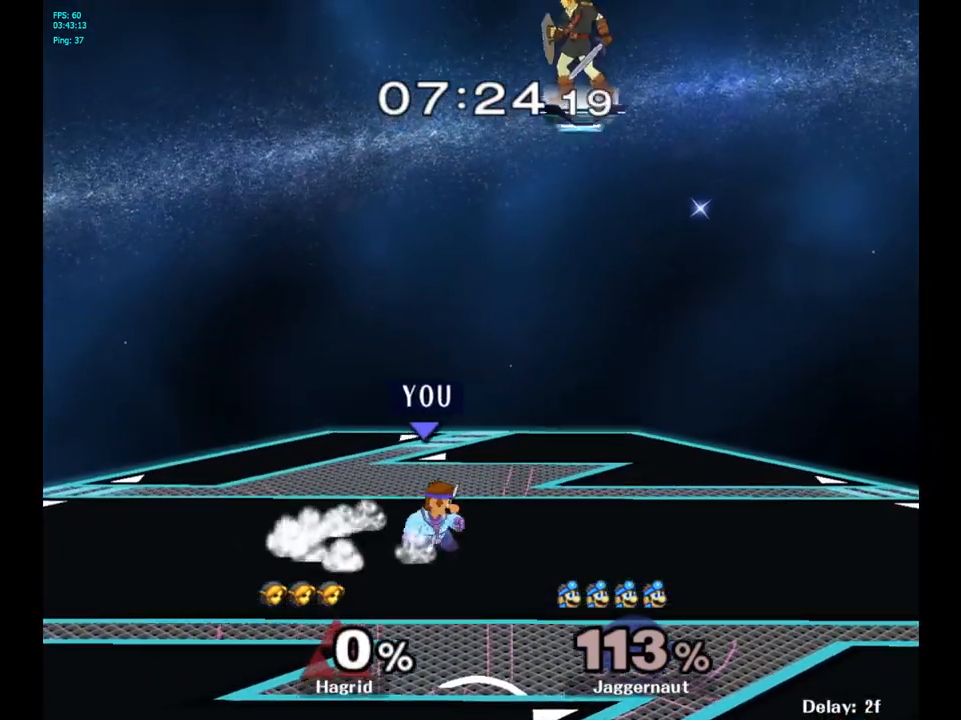
{"buttons": ["Y", "R1"], "left_stick": "down-left", "right_stick": "center", "events": [[83, "Y", "down"], [83, "left_stick", "down-right"], [150, "R1", "down"], [150, "left_stick", "down"], [267, "R1", "up"], [267, "Y", "up"], [267, "left_stick", "center"], [383, "Y", "down"], [400, "left_stick", "down-left"], [433, "R1", "down"]]}
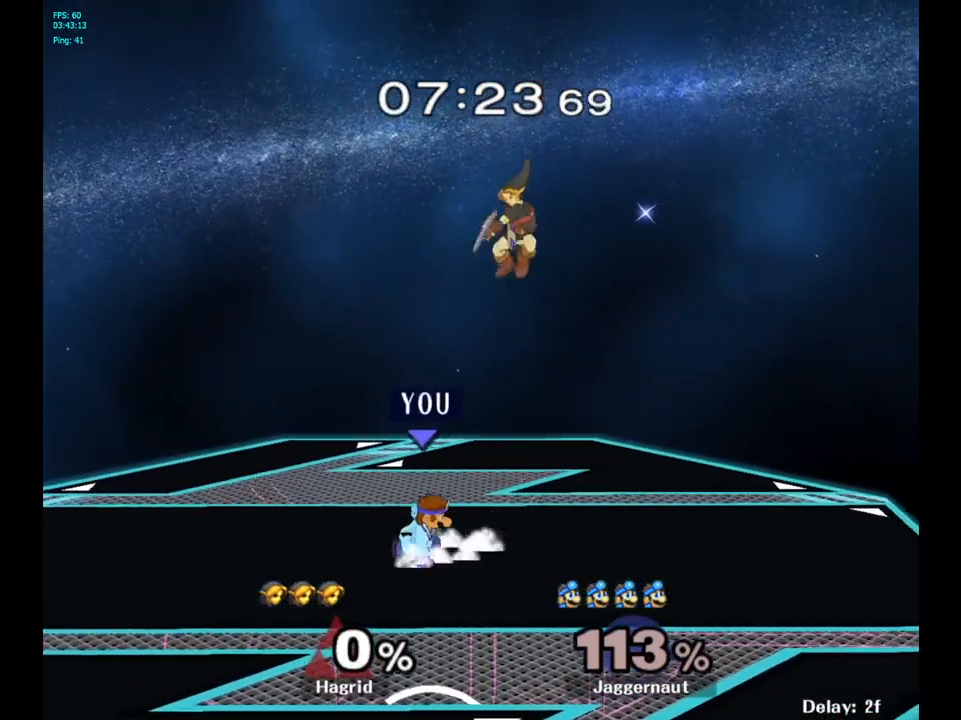
{"buttons": ["Y", "R1"], "left_stick": "down-left", "right_stick": "center", "events": [[50, "R1", "up"], [50, "Y", "up"], [67, "left_stick", "center"], [150, "Y", "down"], [167, "left_stick", "down-left"], [217, "R1", "down"], [317, "Y", "up"], [333, "R1", "up"], [333, "left_stick", "center"], [417, "Y", "down"], [433, "left_stick", "down-left"], [483, "R1", "down"]]}
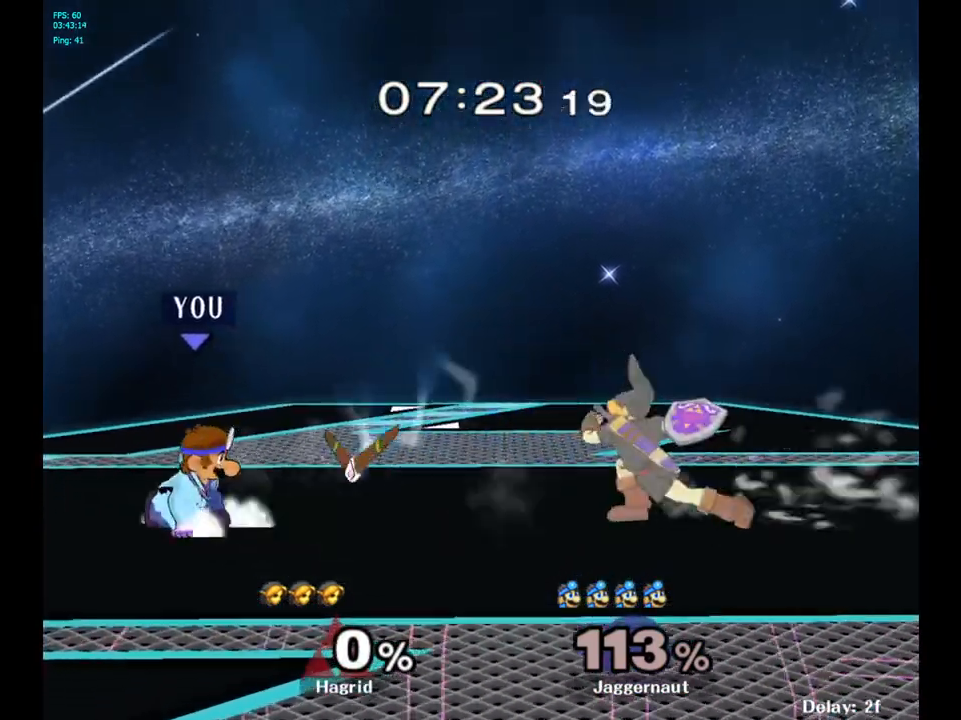
{"buttons": ["R1"], "left_stick": "center", "right_stick": "center", "events": [[100, "Y", "up"], [117, "R1", "up"], [117, "left_stick", "center"], [333, "R1", "down"]]}
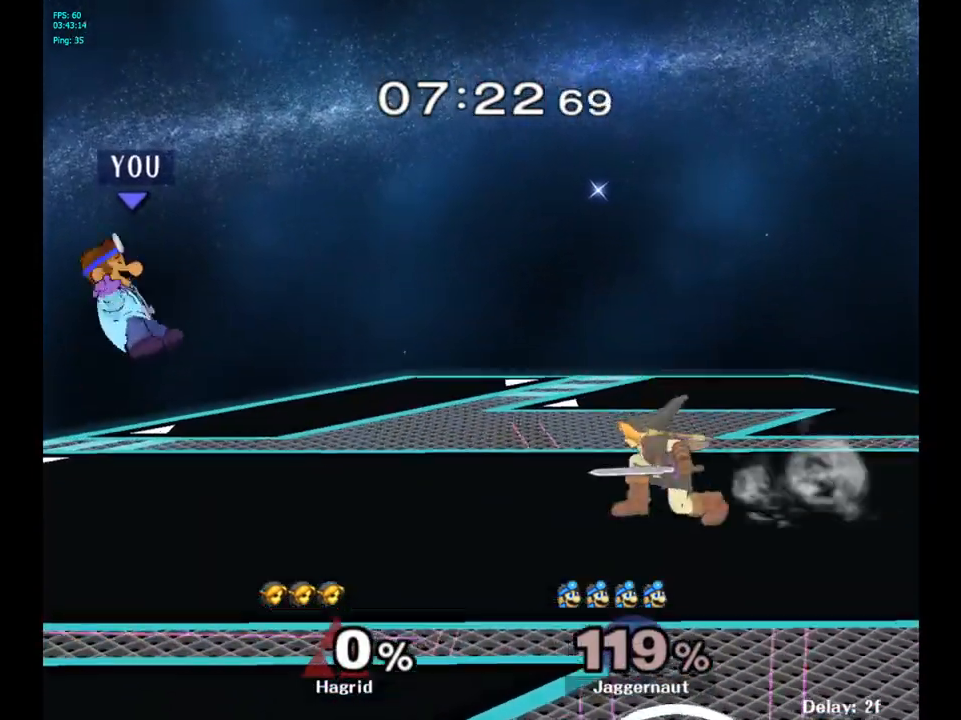
{"buttons": [], "left_stick": "up-right", "right_stick": "center", "events": [[33, "R1", "up"], [250, "Y", "down"], [350, "left_stick", "up-right"], [383, "Y", "up"]]}
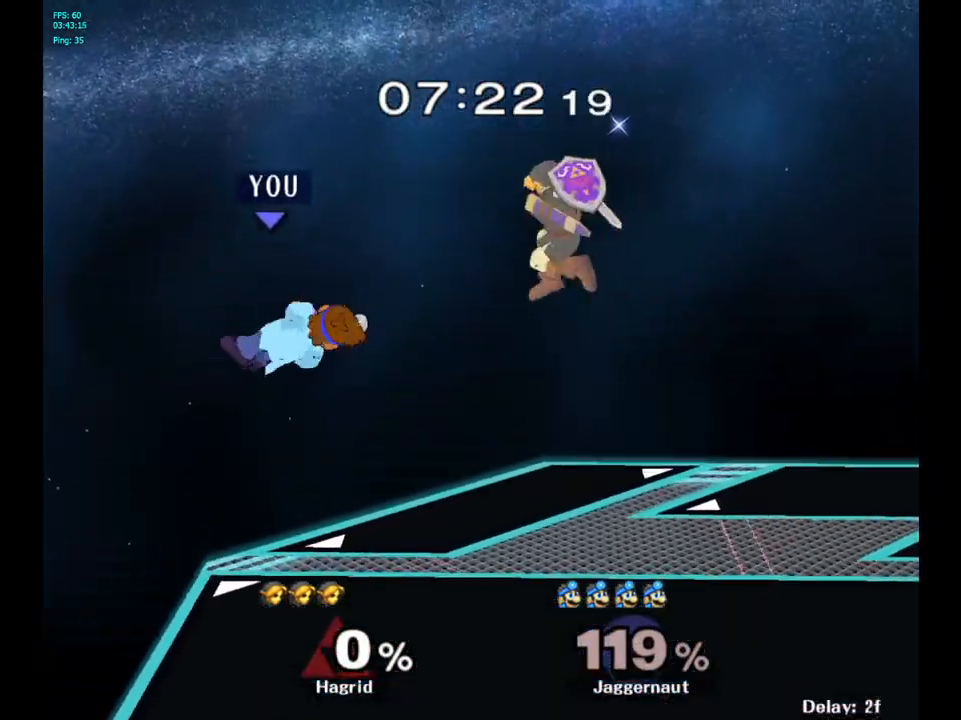
{"buttons": [], "left_stick": "down", "right_stick": "center", "events": [[133, "left_stick", "up-left"], [383, "left_stick", "down-left"], [450, "left_stick", "down"]]}